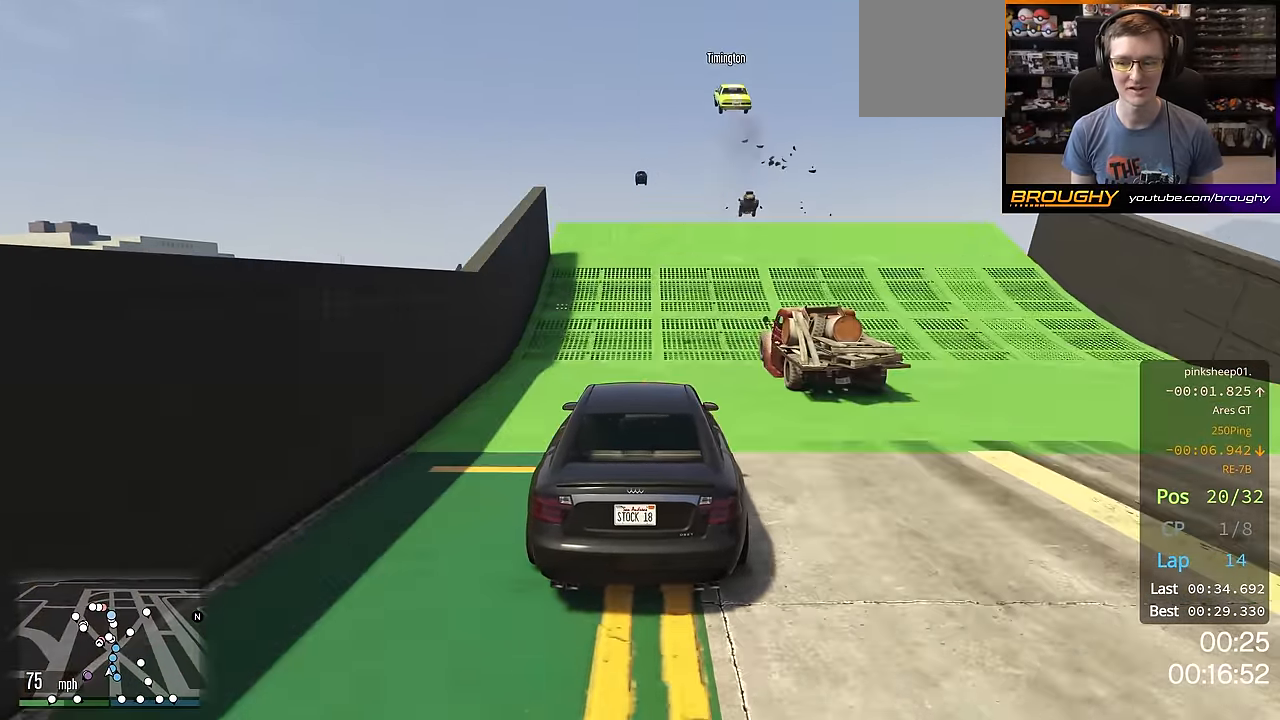
Gameplay with a controller (Xbox layout); each line is a JSON object with the inputs held at the frame after it. "events" lists button and stick changes between this image and that frame as [ms after this image, input, new state], when the widget could be followed in between. Not read: R3.
{"buttons": ["R2"], "left_stick": "center", "right_stick": "center", "events": []}
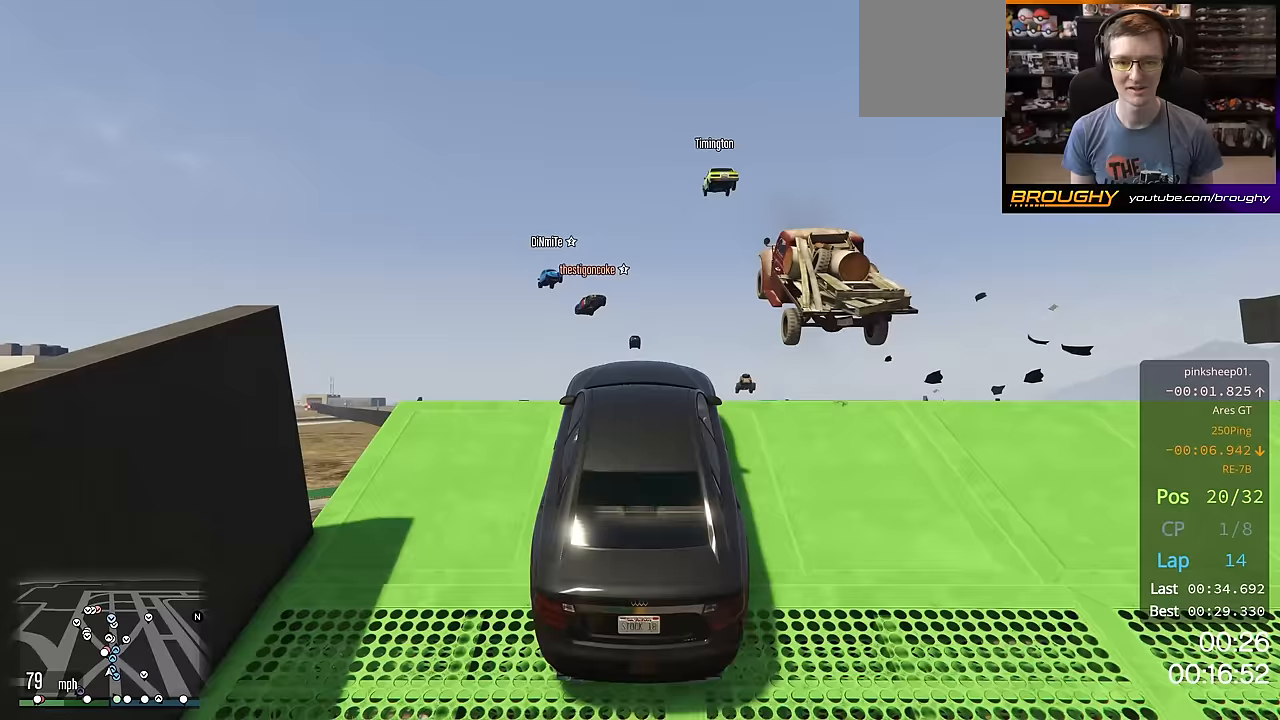
{"buttons": ["R2"], "left_stick": "center", "right_stick": "center", "events": []}
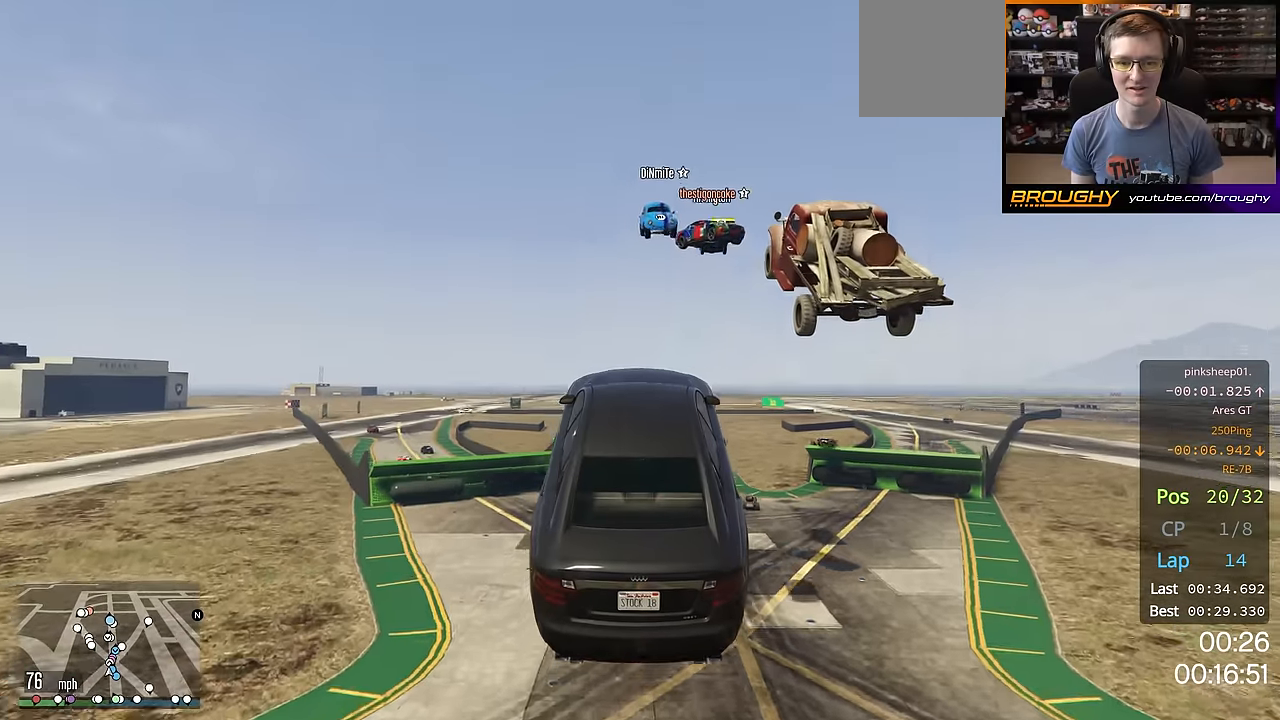
{"buttons": ["R2"], "left_stick": "center", "right_stick": "center", "events": []}
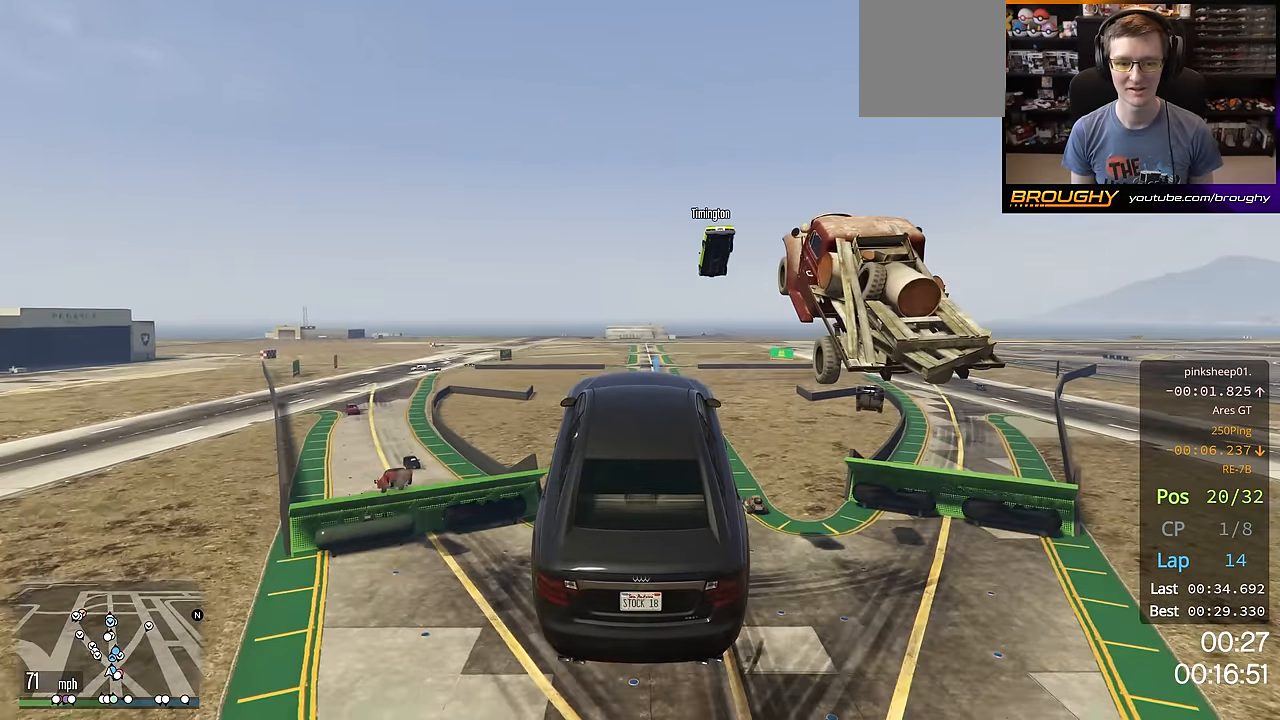
{"buttons": ["R2"], "left_stick": "center", "right_stick": "center", "events": []}
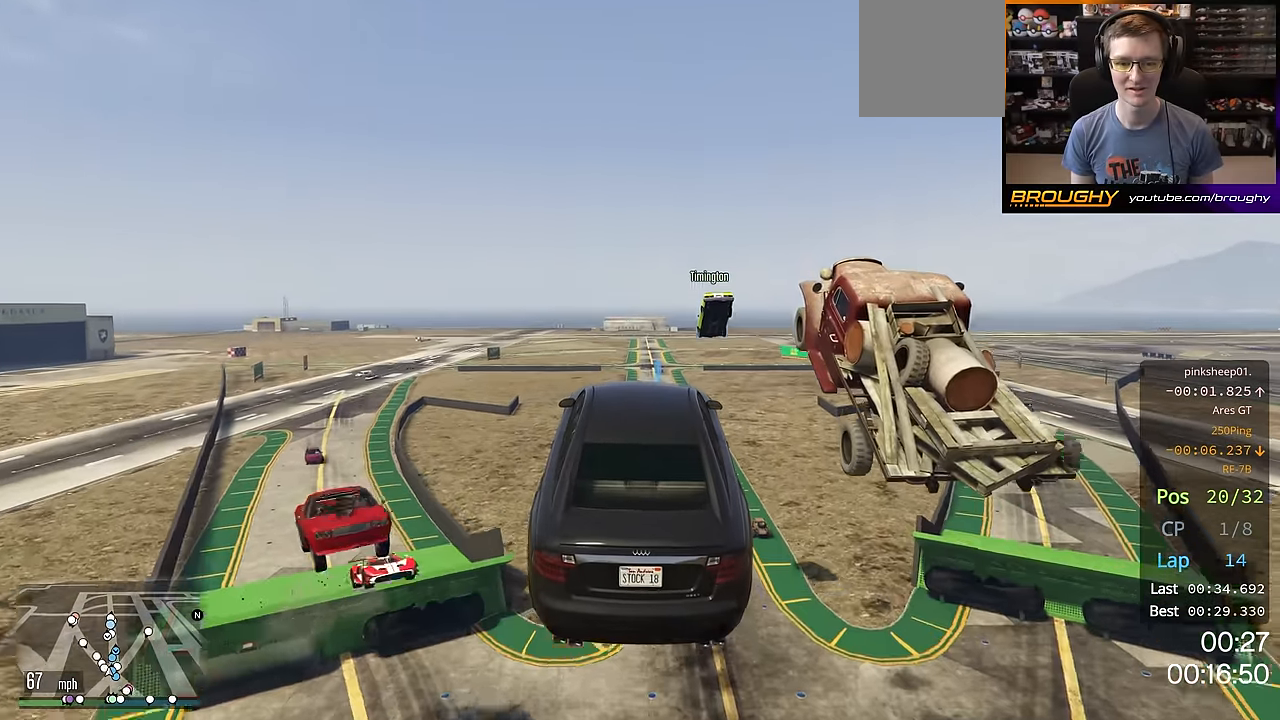
{"buttons": ["R2"], "left_stick": "down", "right_stick": "center", "events": [[383, "left_stick", "down"]]}
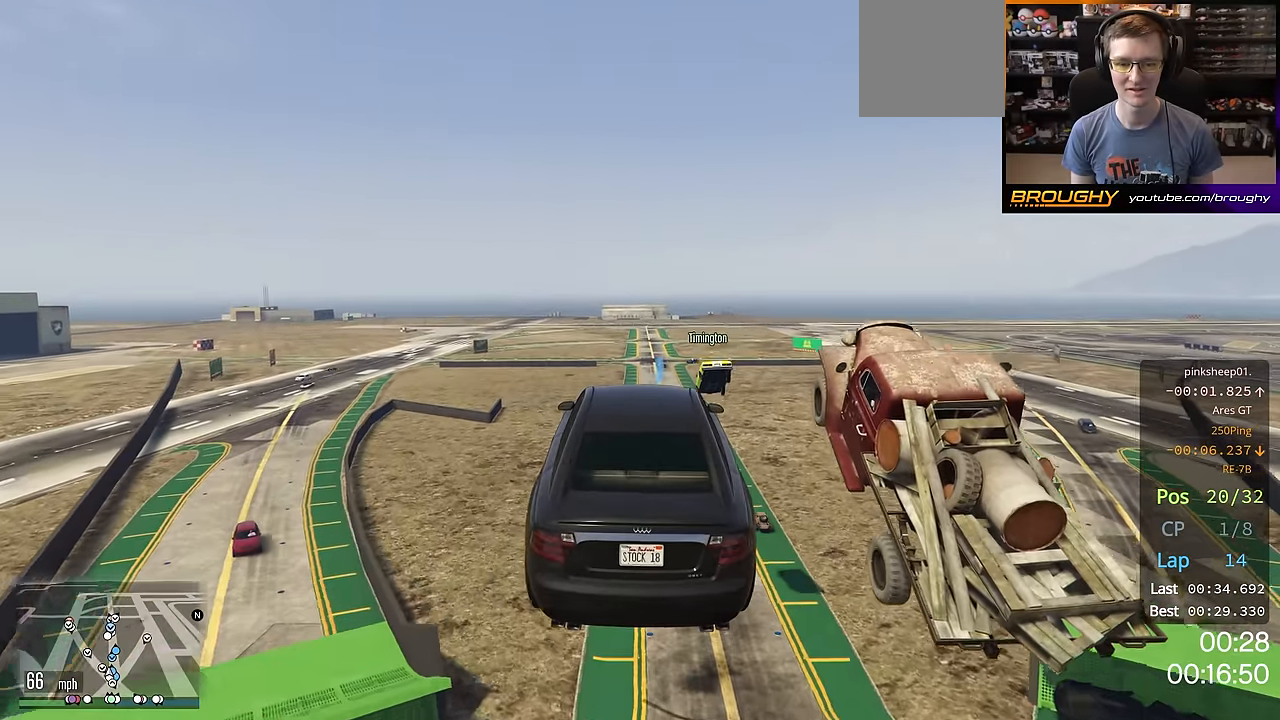
{"buttons": ["R2"], "left_stick": "center", "right_stick": "center", "events": [[100, "left_stick", "center"]]}
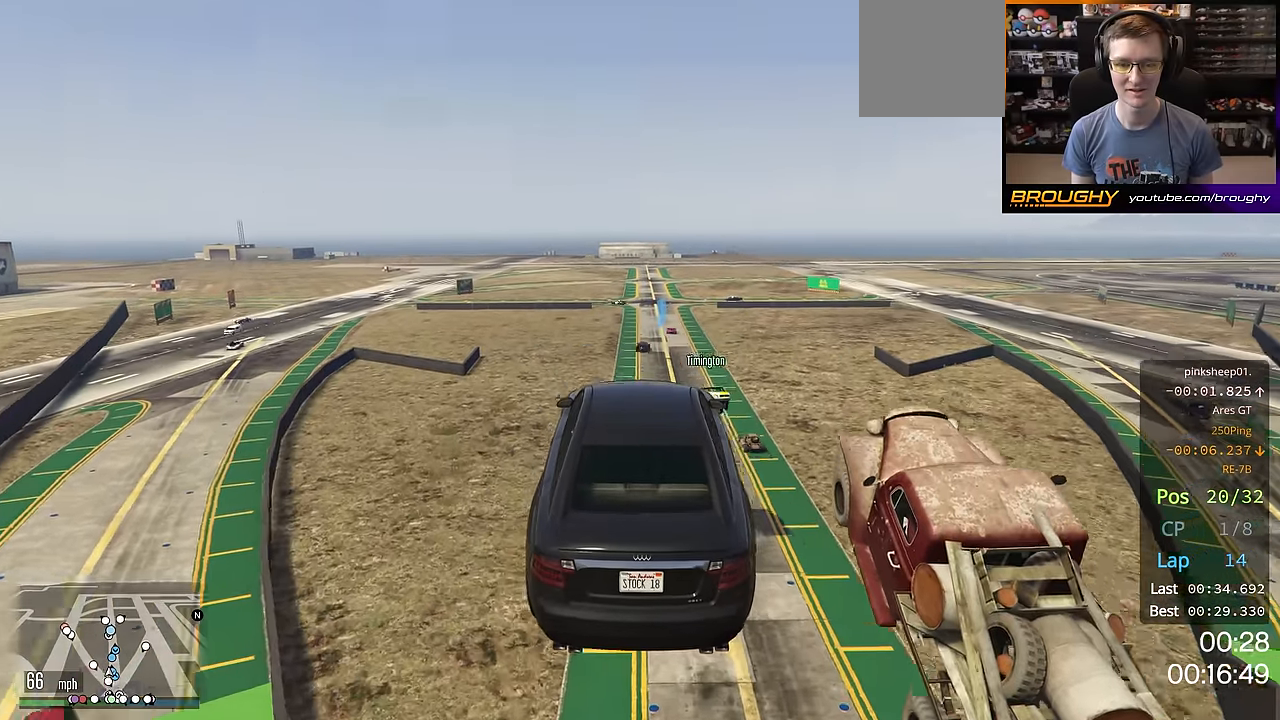
{"buttons": ["R2"], "left_stick": "center", "right_stick": "center", "events": []}
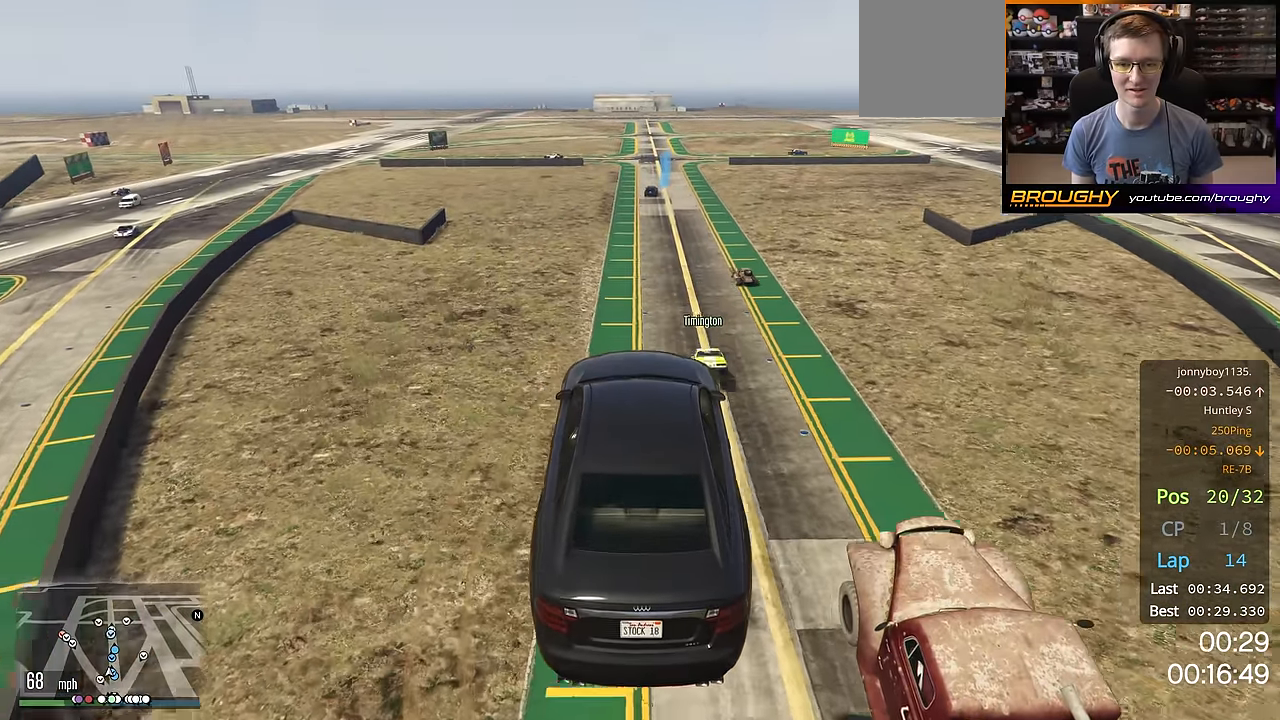
{"buttons": ["R2"], "left_stick": "center", "right_stick": "center", "events": []}
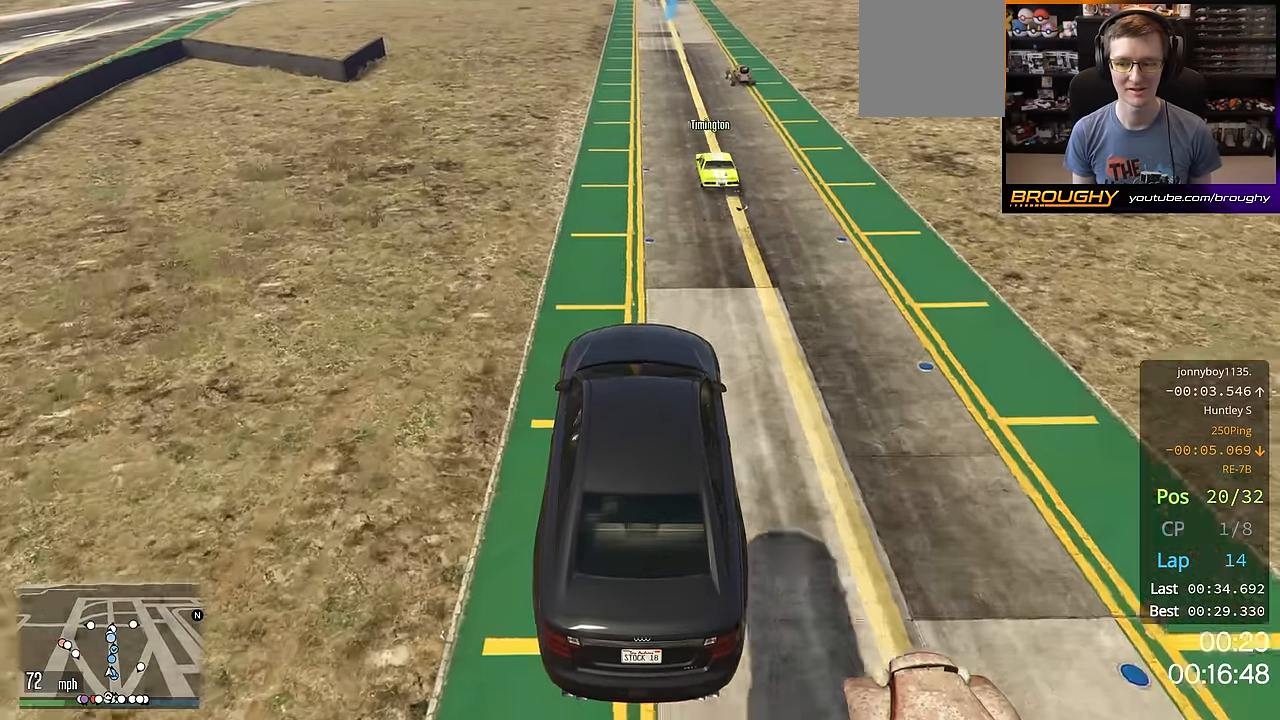
{"buttons": ["R2"], "left_stick": "center", "right_stick": "center", "events": []}
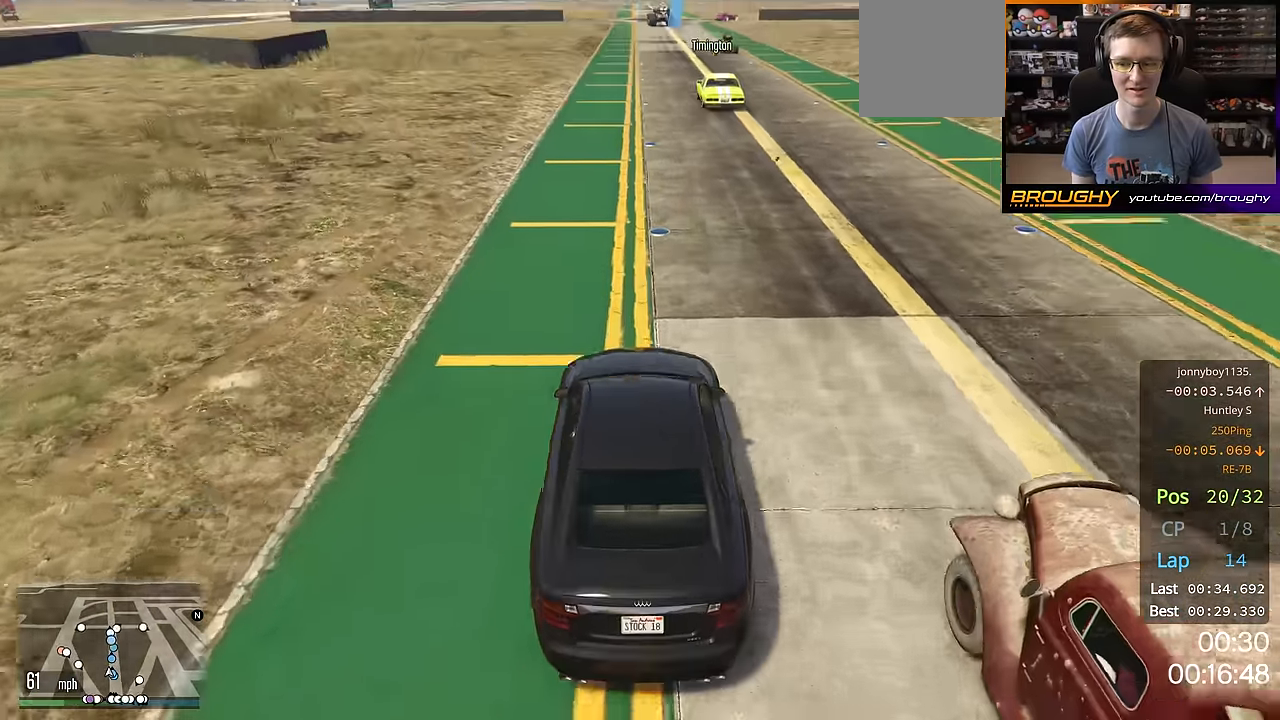
{"buttons": ["R2"], "left_stick": "center", "right_stick": "center", "events": []}
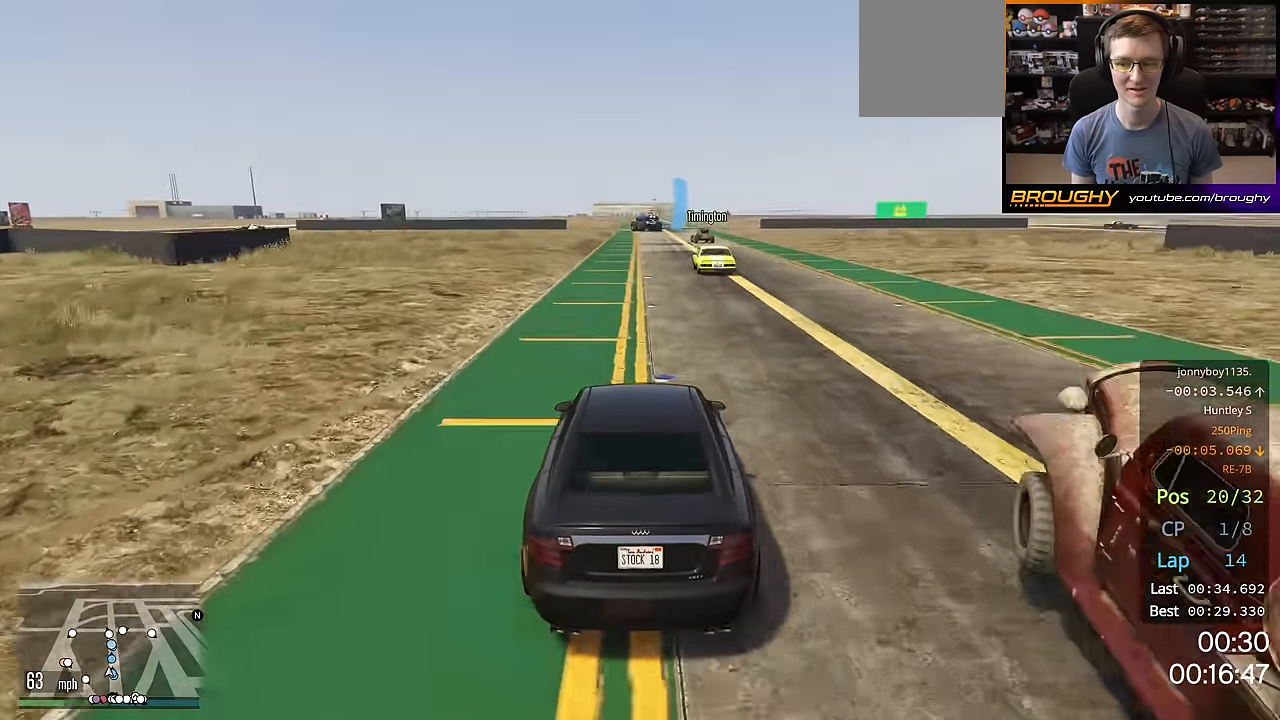
{"buttons": ["R2"], "left_stick": "center", "right_stick": "center", "events": []}
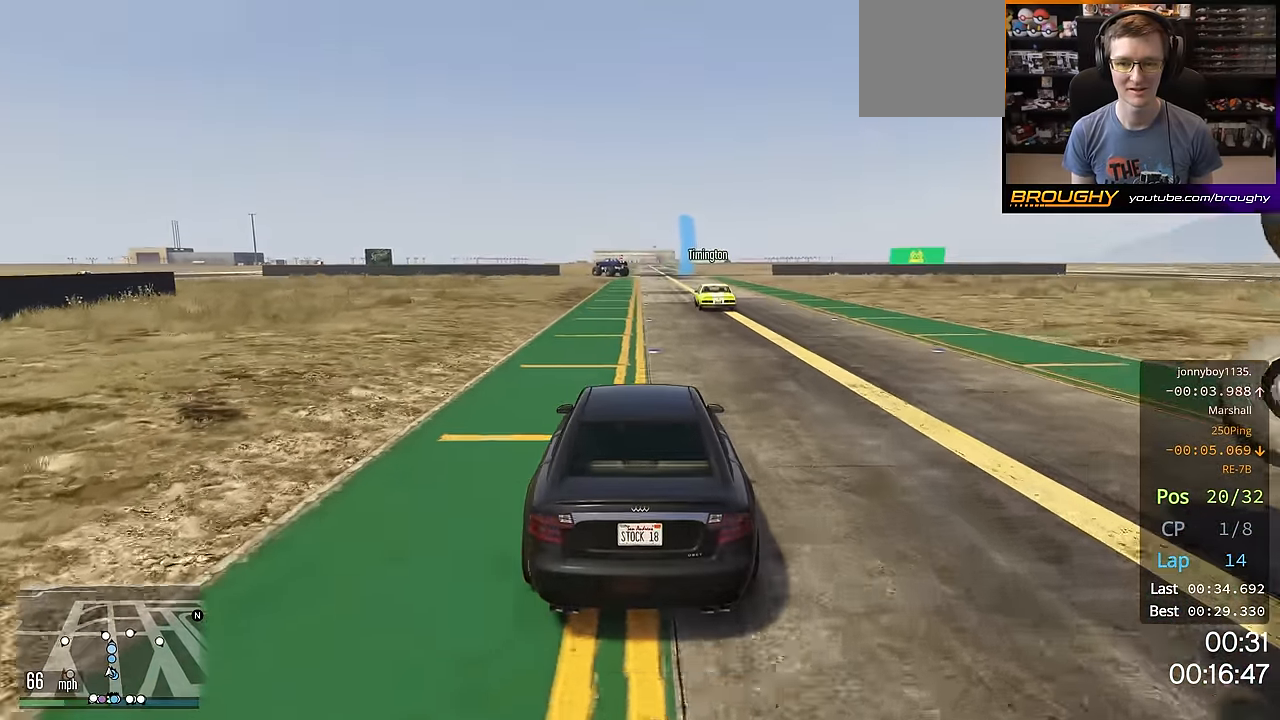
{"buttons": ["R2"], "left_stick": "center", "right_stick": "center", "events": []}
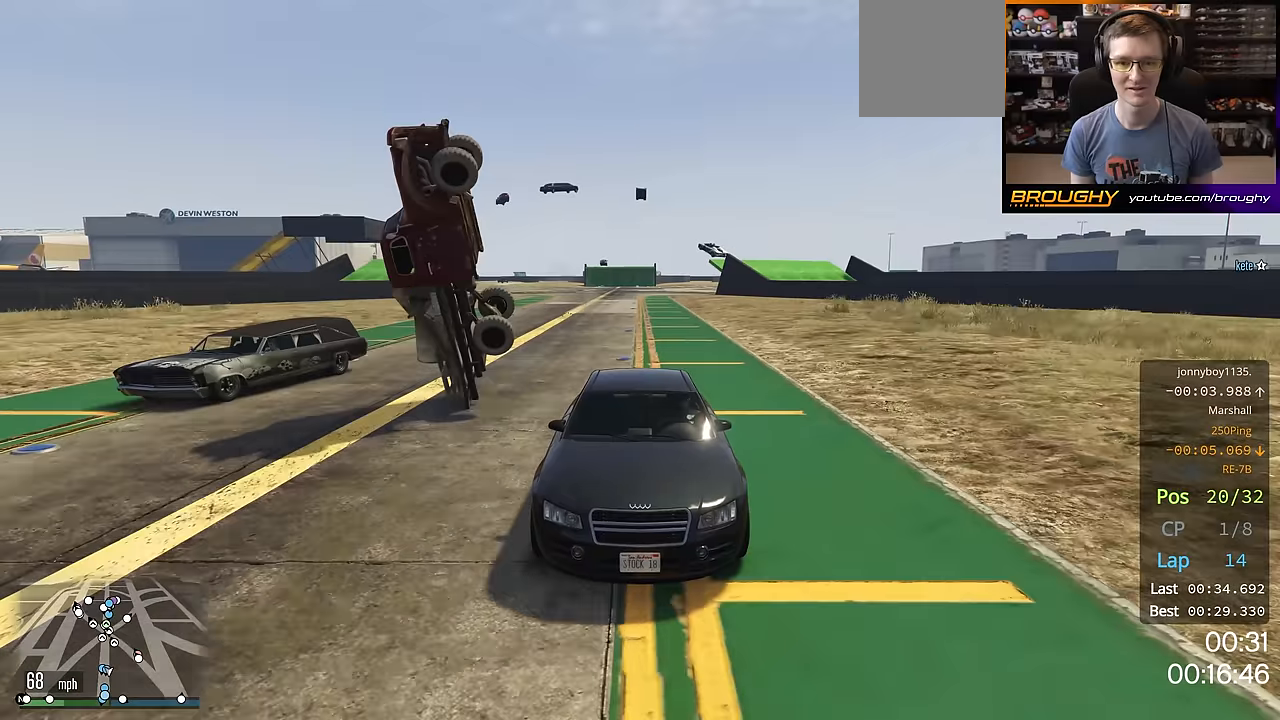
{"buttons": ["R2"], "left_stick": "center", "right_stick": "center", "events": []}
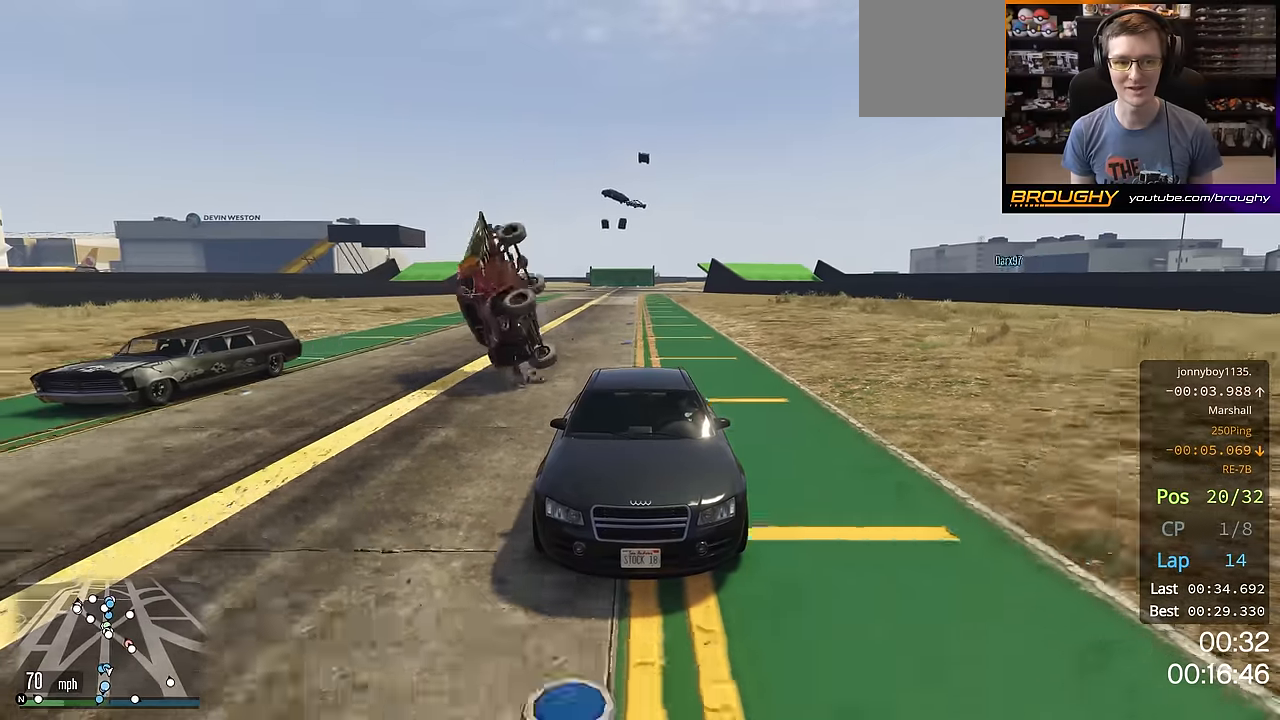
{"buttons": ["R2"], "left_stick": "center", "right_stick": "center", "events": []}
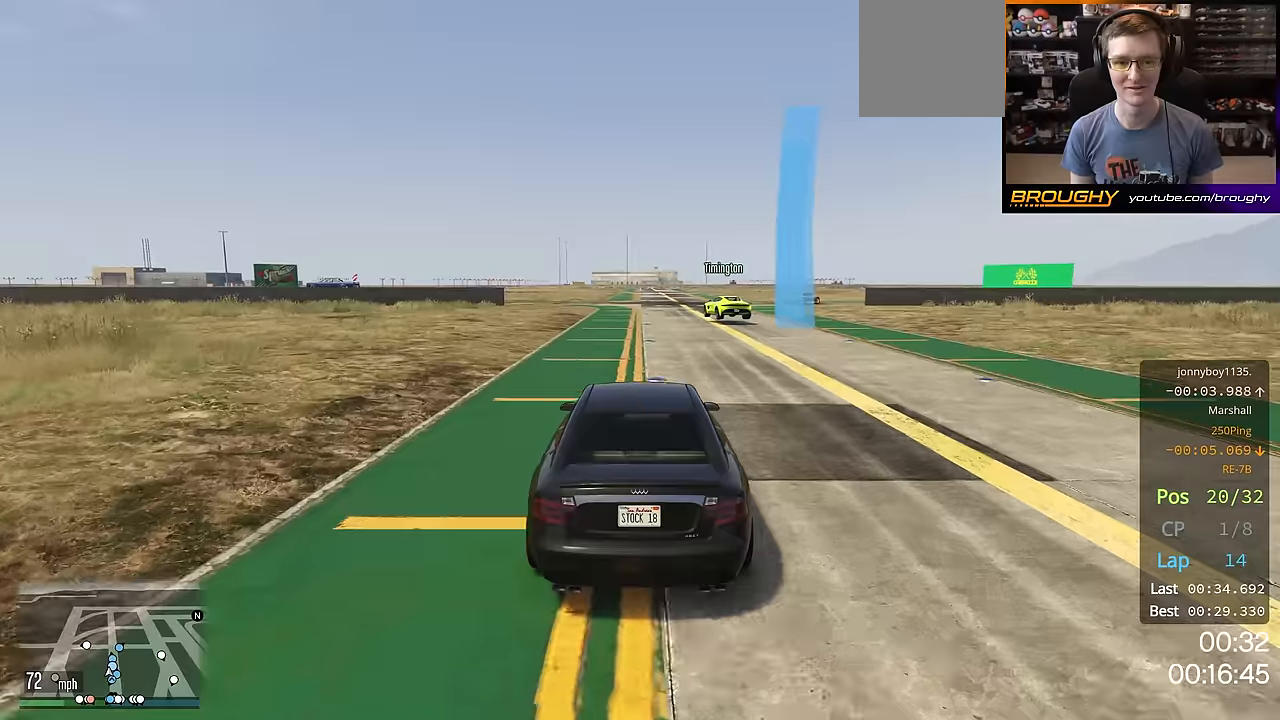
{"buttons": ["R2"], "left_stick": "center", "right_stick": "center", "events": []}
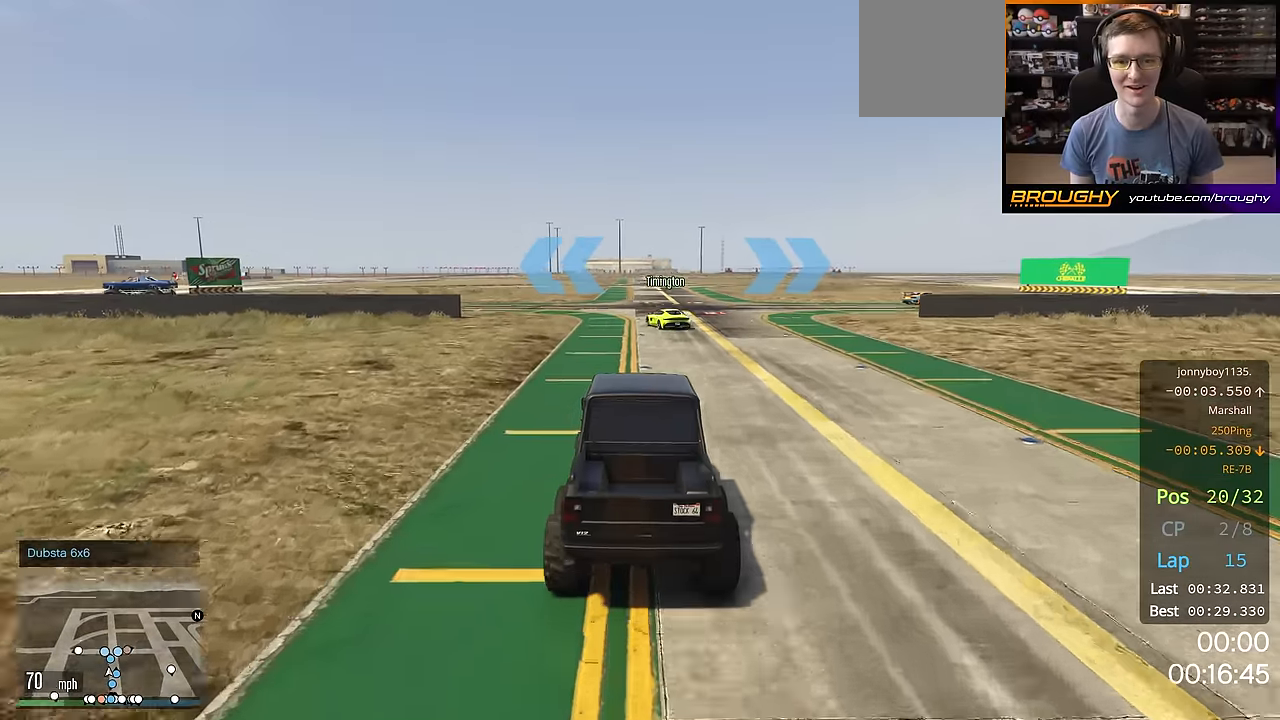
{"buttons": ["R2"], "left_stick": "center", "right_stick": "center", "events": [[184, "left_stick", "right"], [450, "left_stick", "center"]]}
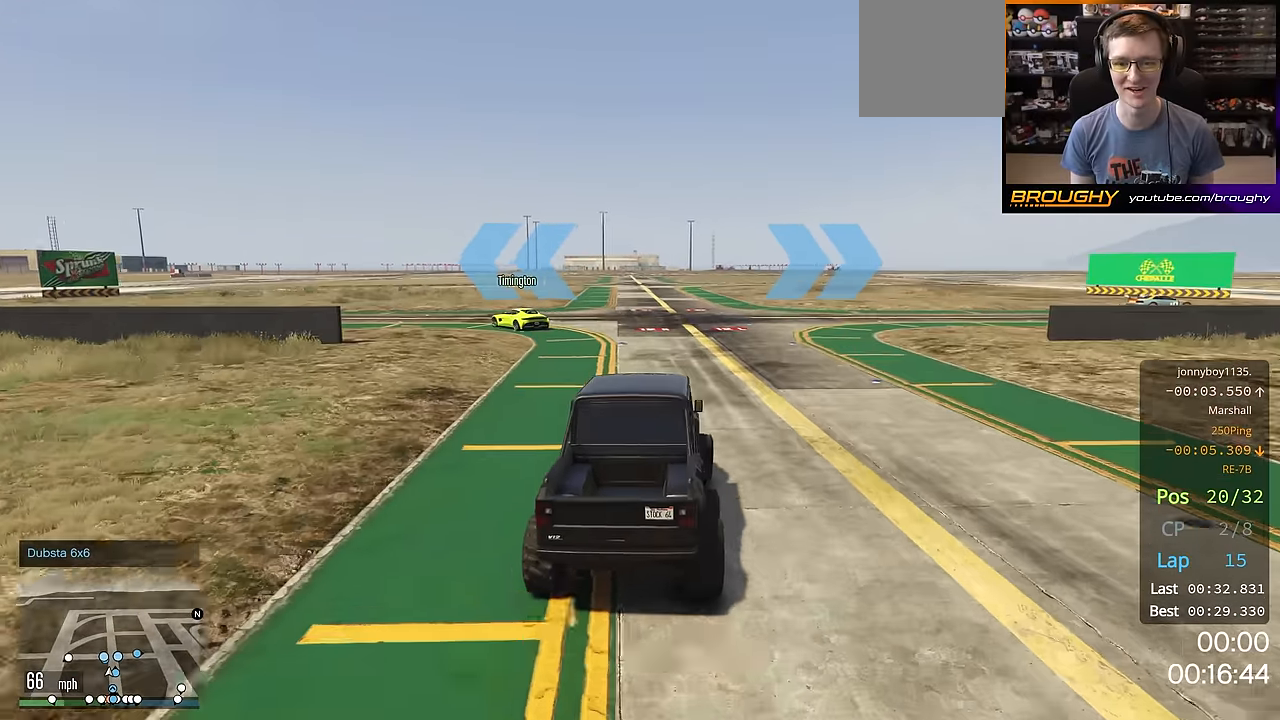
{"buttons": ["R2"], "left_stick": "left", "right_stick": "center", "events": [[66, "left_stick", "right"], [383, "left_stick", "center"], [467, "left_stick", "left"]]}
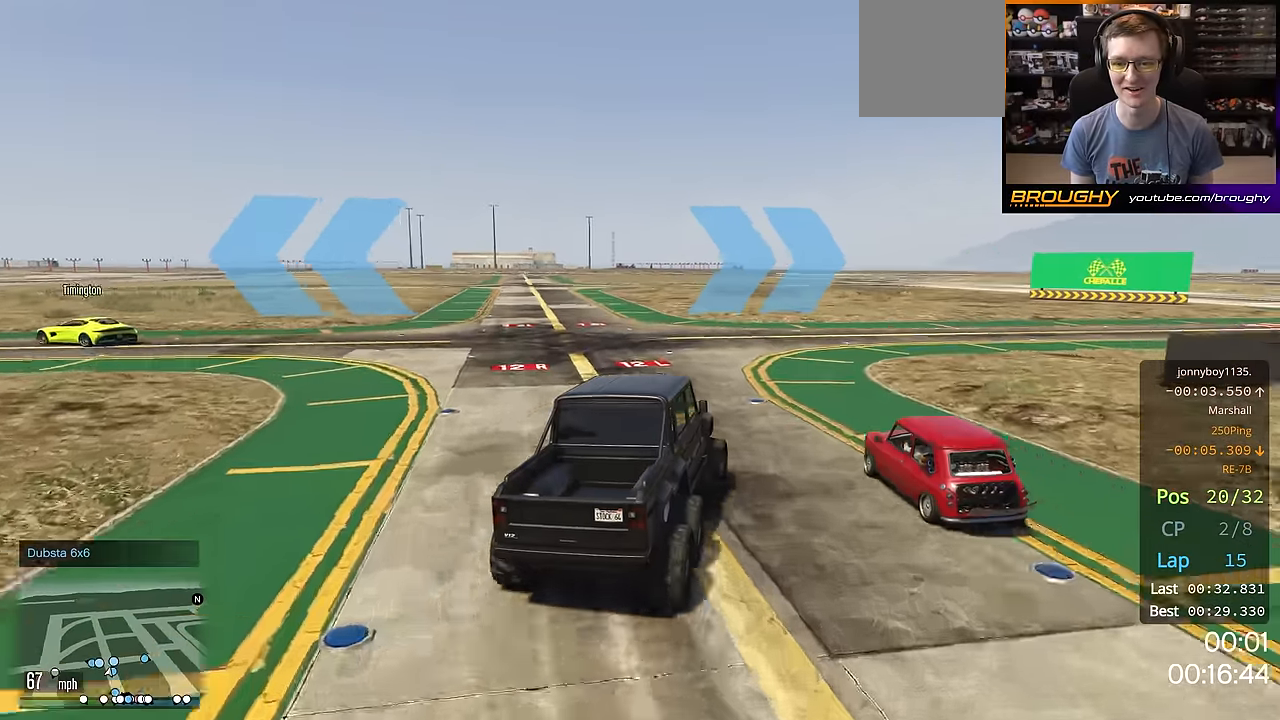
{"buttons": ["L2"], "left_stick": "right", "right_stick": "center", "events": [[17, "R2", "up"], [67, "L2", "down"], [67, "left_stick", "right"], [317, "L2", "up"], [484, "L2", "down"]]}
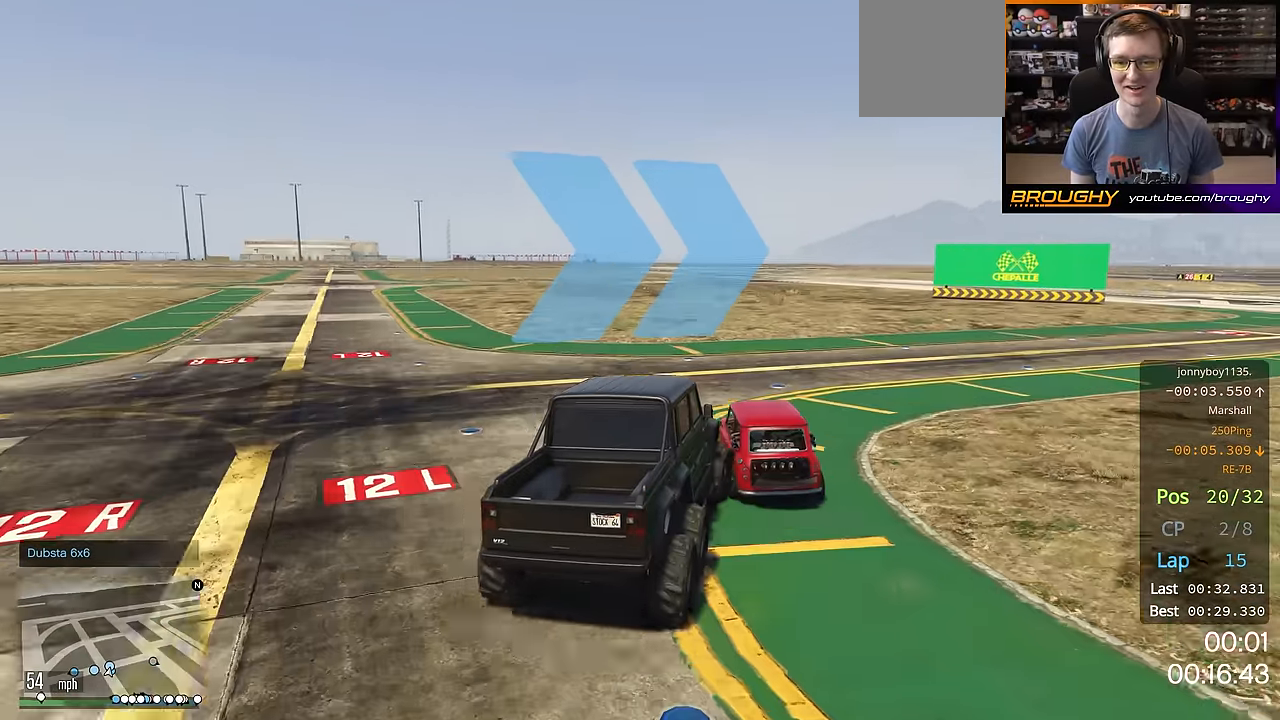
{"buttons": ["R2"], "left_stick": "right", "right_stick": "center", "events": [[166, "L2", "up"], [300, "R2", "down"]]}
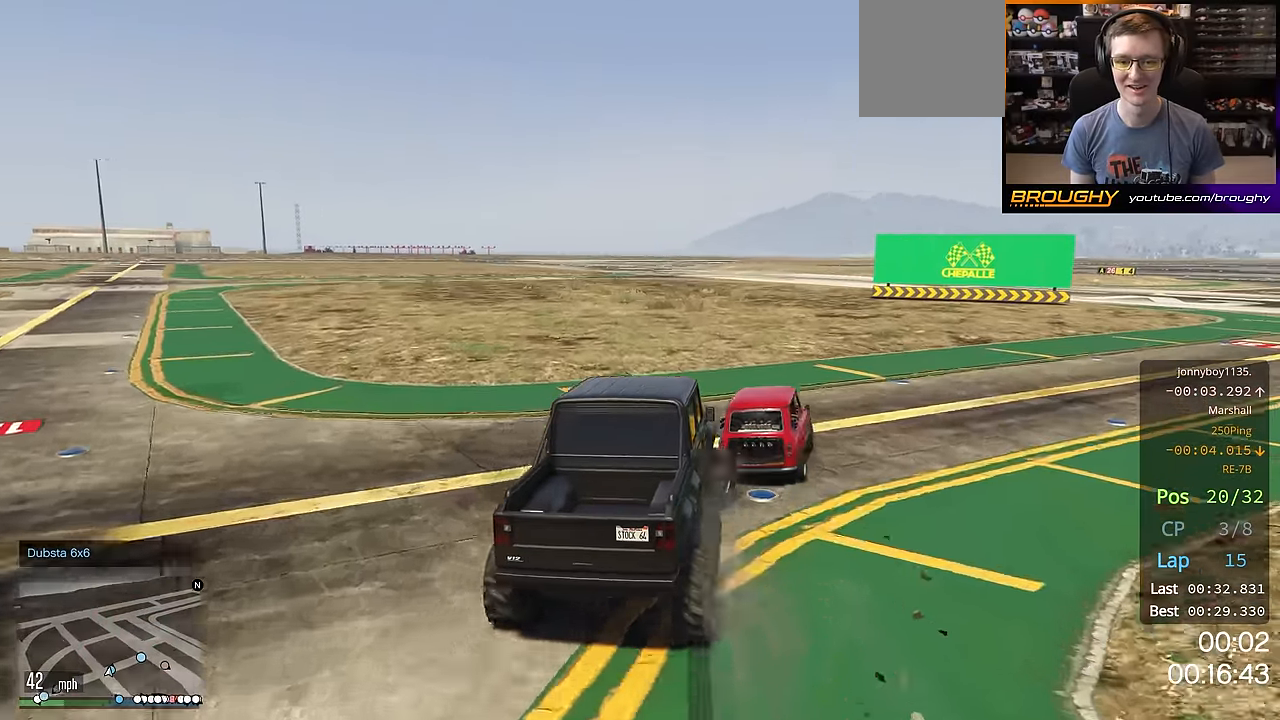
{"buttons": ["R2"], "left_stick": "right", "right_stick": "center", "events": [[234, "left_stick", "center"], [450, "left_stick", "right"]]}
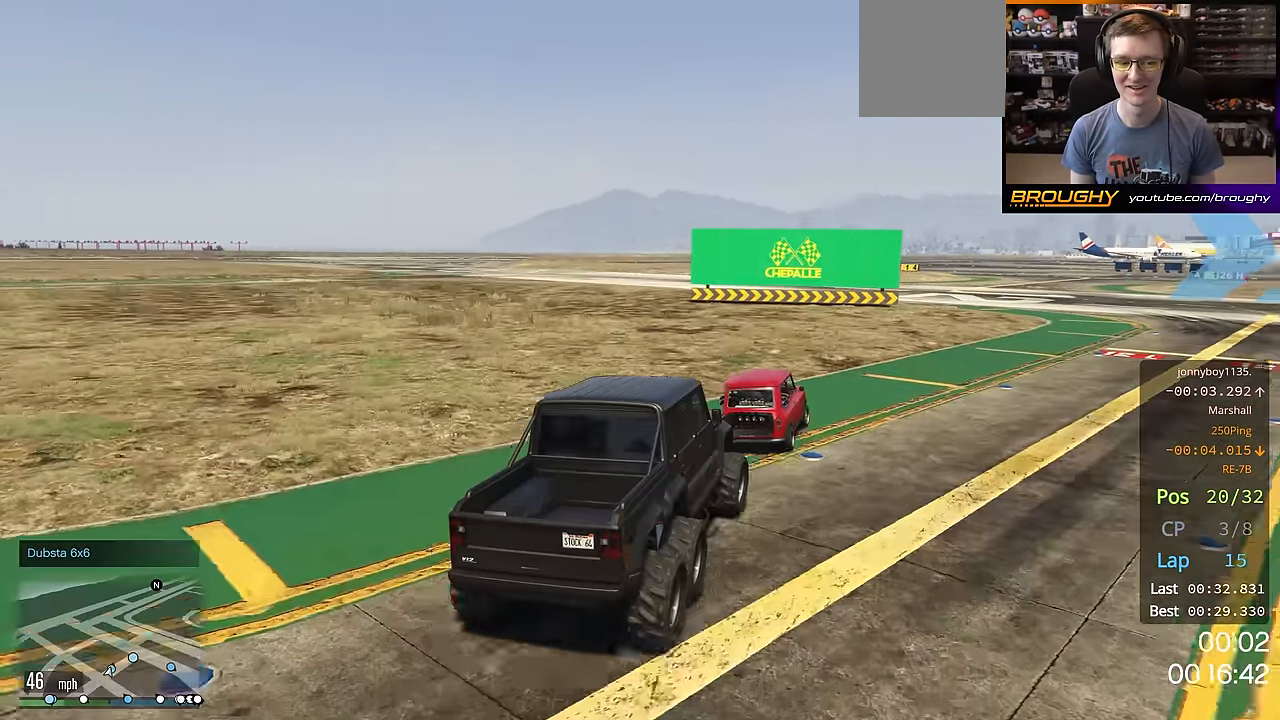
{"buttons": ["R2"], "left_stick": "right", "right_stick": "center", "events": []}
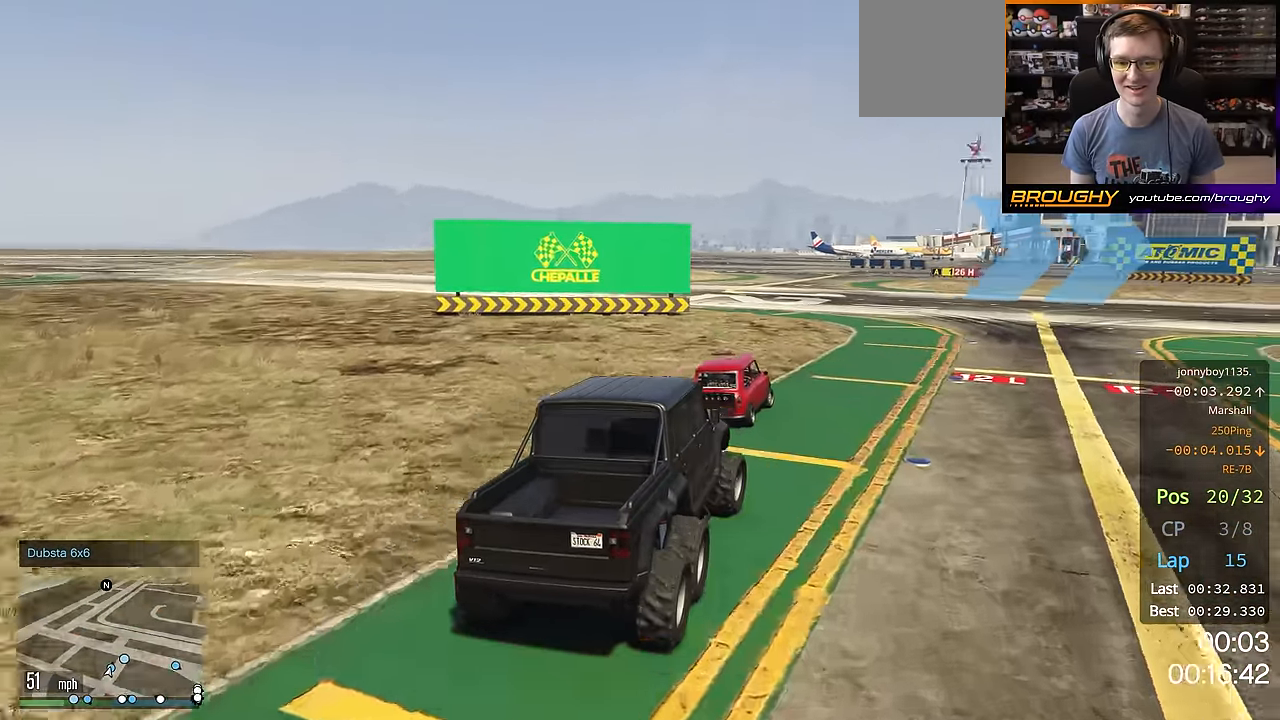
{"buttons": ["R2"], "left_stick": "right", "right_stick": "center", "events": []}
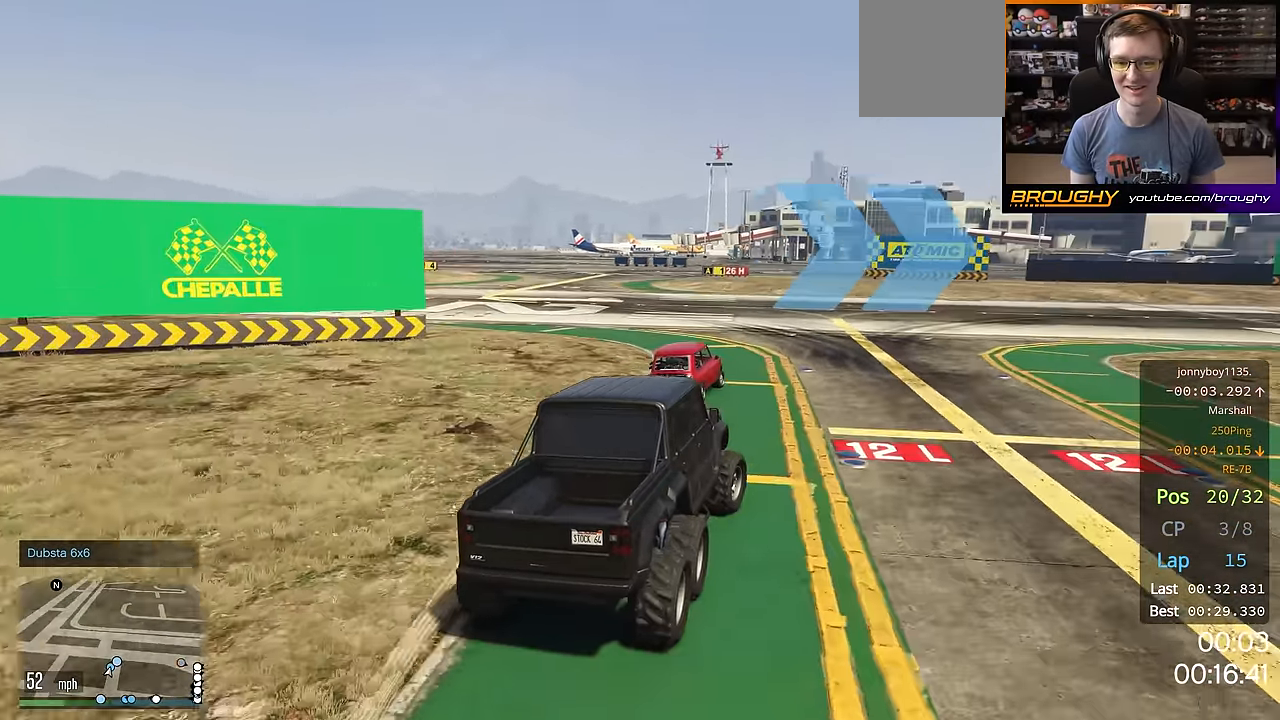
{"buttons": ["R2"], "left_stick": "right", "right_stick": "center", "events": []}
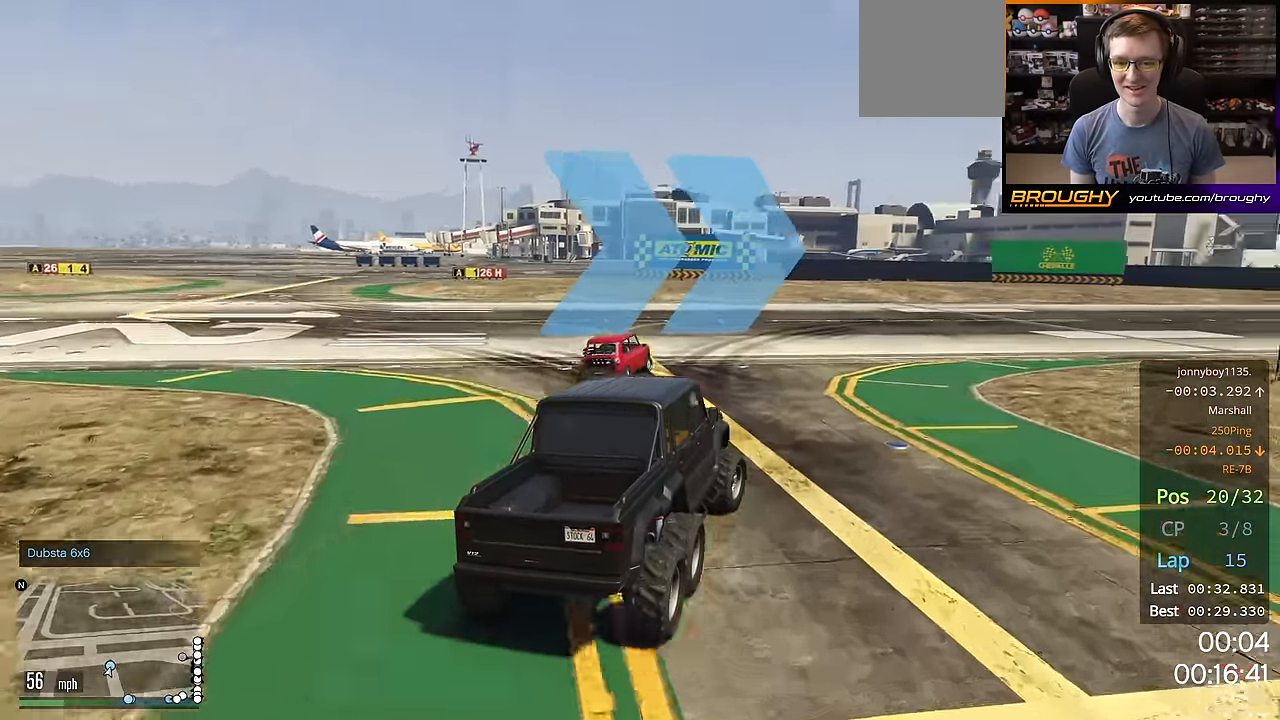
{"buttons": ["R2"], "left_stick": "right", "right_stick": "center", "events": []}
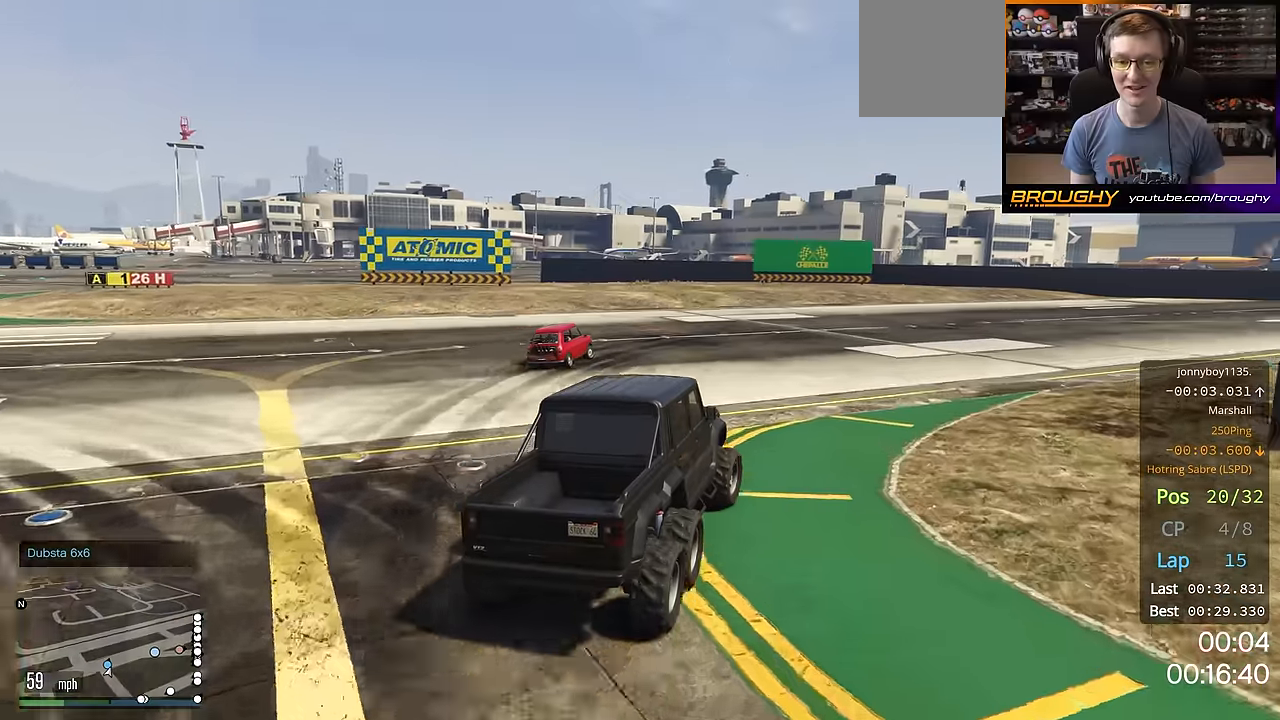
{"buttons": ["R2"], "left_stick": "right", "right_stick": "center", "events": []}
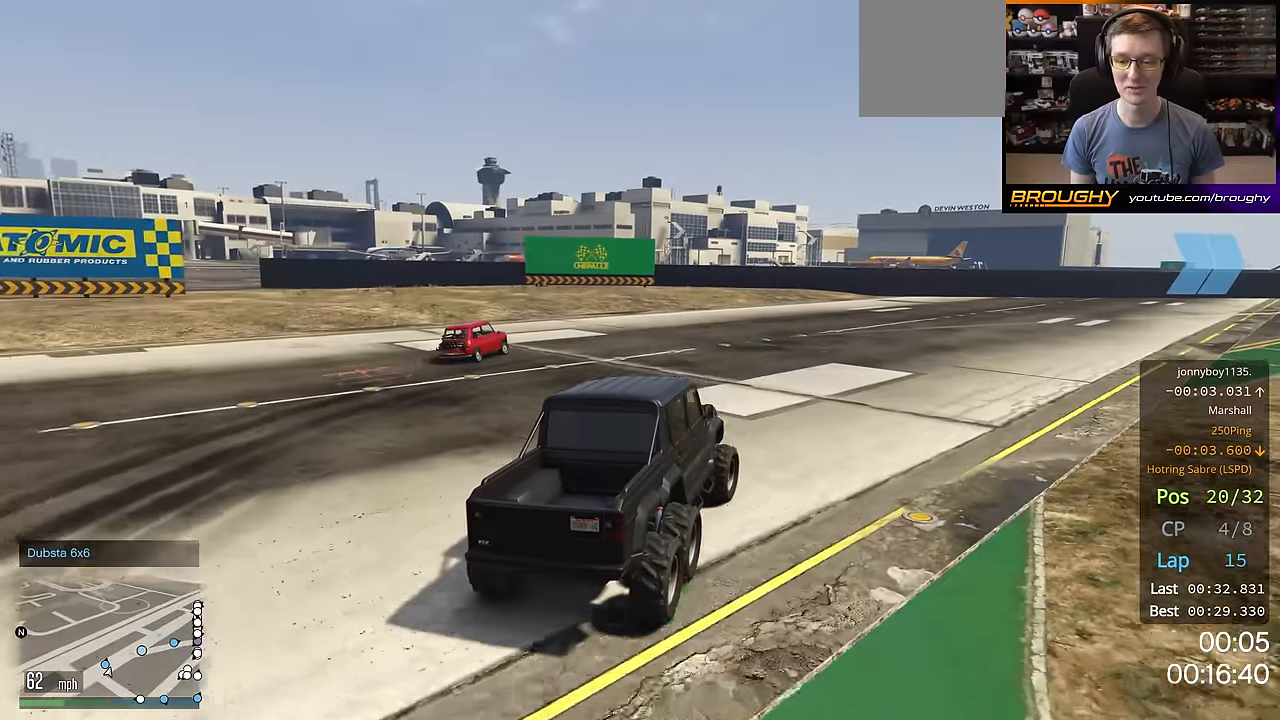
{"buttons": ["R2"], "left_stick": "right", "right_stick": "center", "events": []}
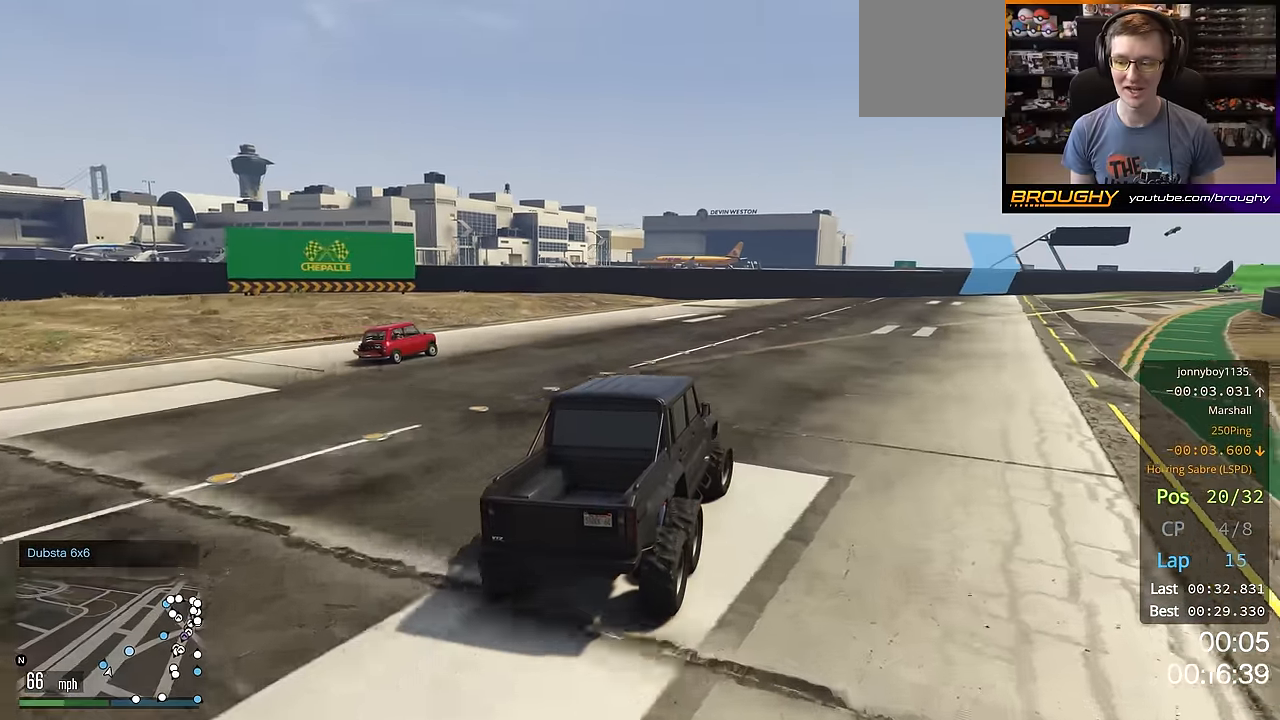
{"buttons": ["R2"], "left_stick": "center", "right_stick": "center", "events": [[67, "left_stick", "center"], [150, "left_stick", "right"], [350, "left_stick", "center"]]}
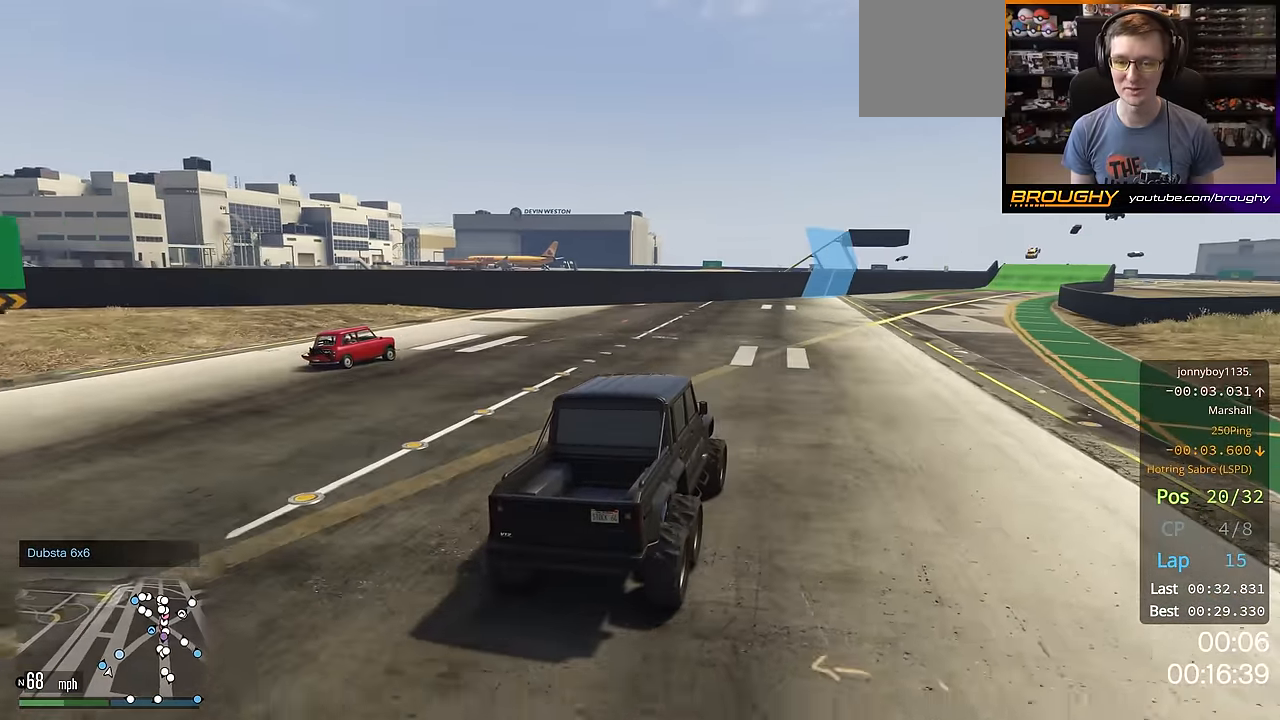
{"buttons": ["R2"], "left_stick": "right", "right_stick": "center", "events": [[100, "left_stick", "right"]]}
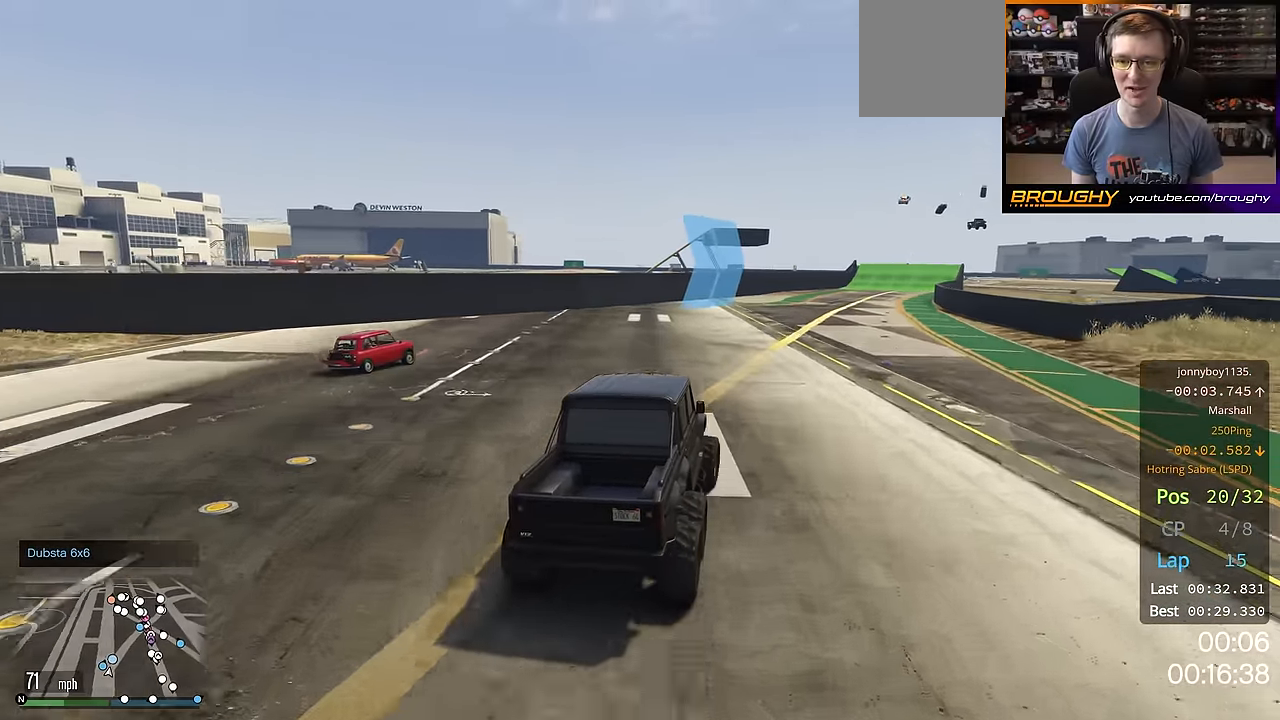
{"buttons": ["R2"], "left_stick": "center", "right_stick": "center", "events": [[67, "left_stick", "center"]]}
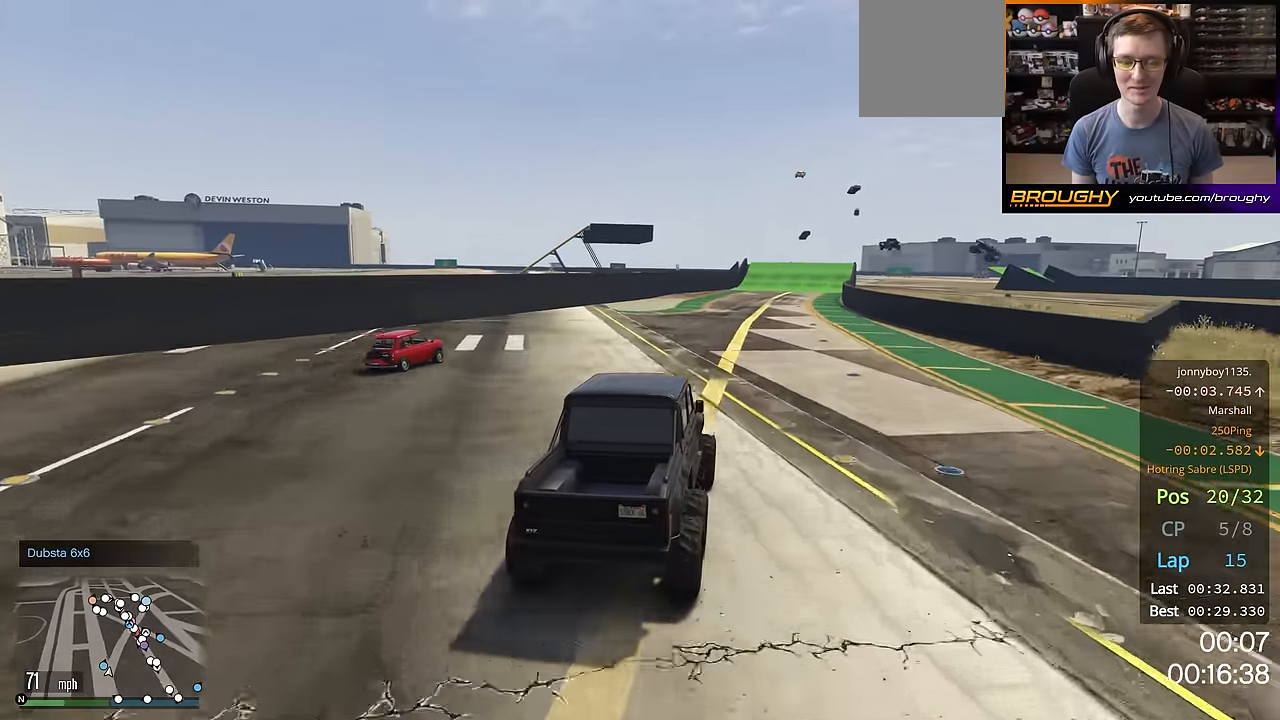
{"buttons": ["R2"], "left_stick": "center", "right_stick": "center", "events": []}